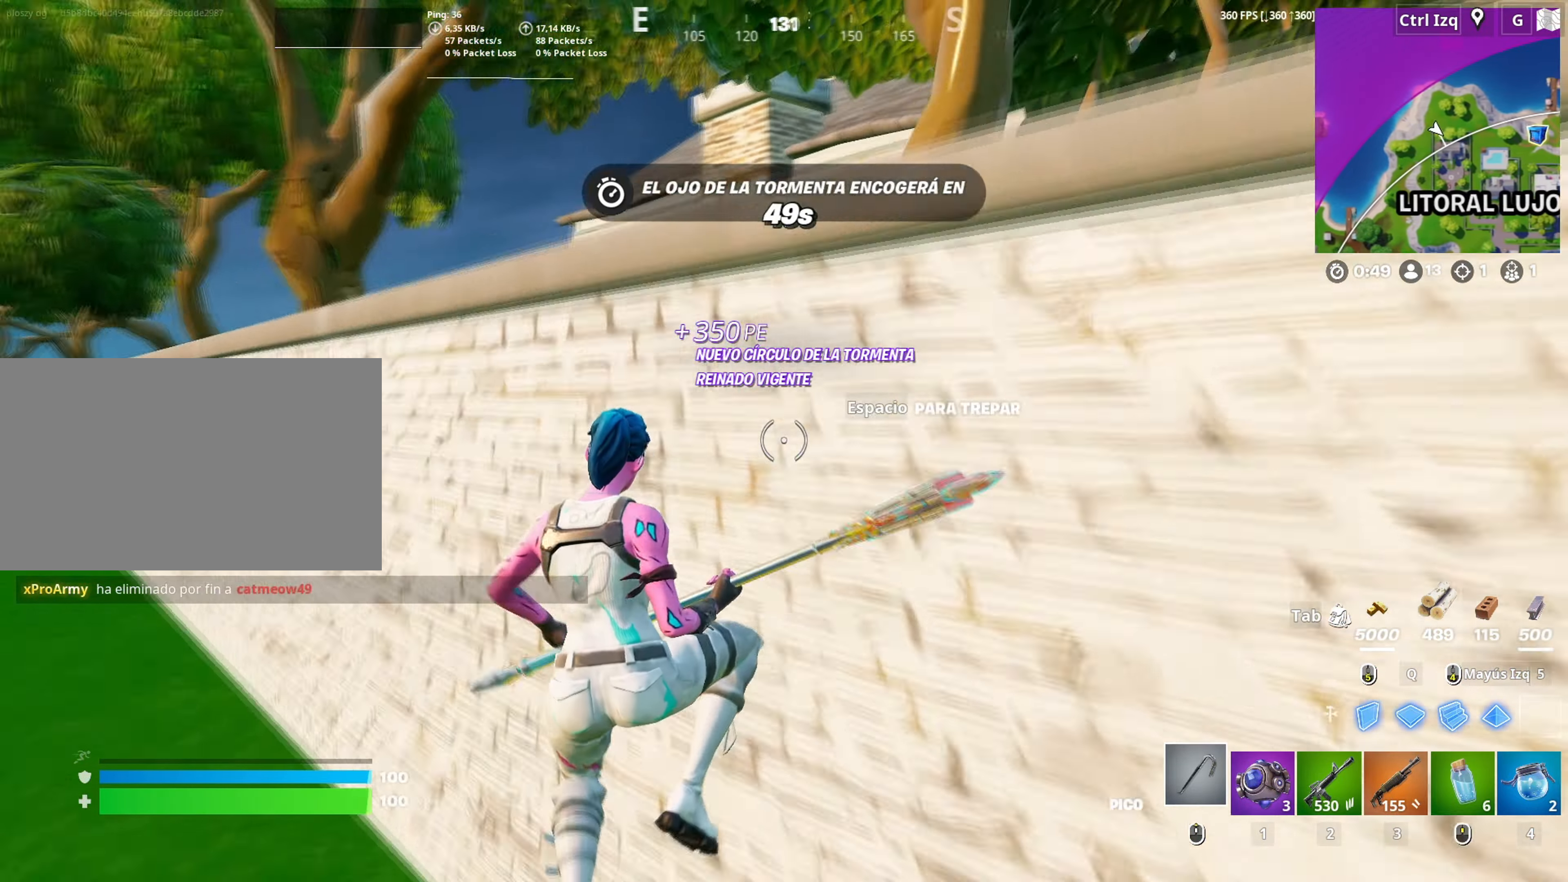
Gameplay with keyboard and mouse; each line is a JSON object with the keys and mouse buttons held at the frame after it. "events" lists presses ("down") and releases ("up") of "1", "2", "3", "4", "5", "a", "alt", "c", "caps_lock", "ctrl", "d", "e", "f", "g", "q", "r", "s", "shift", "space", "t", "tab", "v", "w", "x", "z", "mouse_left", "mouse_wheel" and "mouse_right" between this image and that frame as [ms after this image, input, new state], when the widget could be followed in between. "mouse_left", "mouse_wheel", "mouse_right" = the "left", "wheel", "right" buttons of the "mouse" list. No other keys are recorded. "wheel" means that the mouse wheel is clicked or scrolled. "mouse_move" is the direction in which the mouse moves at that frame (one of eight, or "still"), when it could be read.
{"keys": ["w"], "mouse": [], "mouse_move": "down", "events": [[183, "space", "down"], [317, "space", "up"]]}
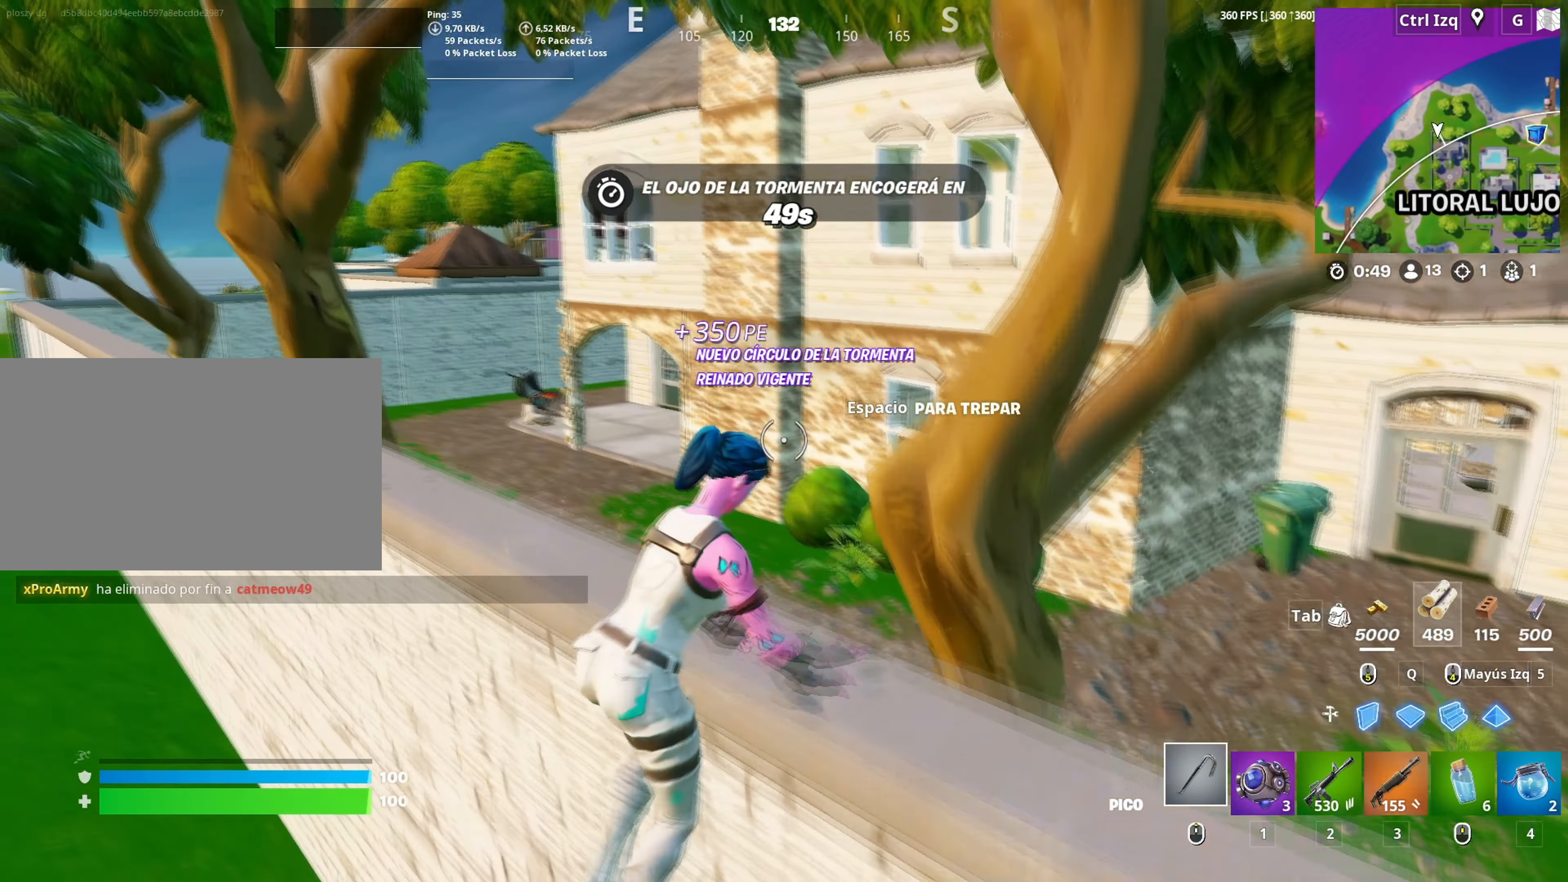
{"keys": ["w"], "mouse": [], "mouse_move": "still", "events": []}
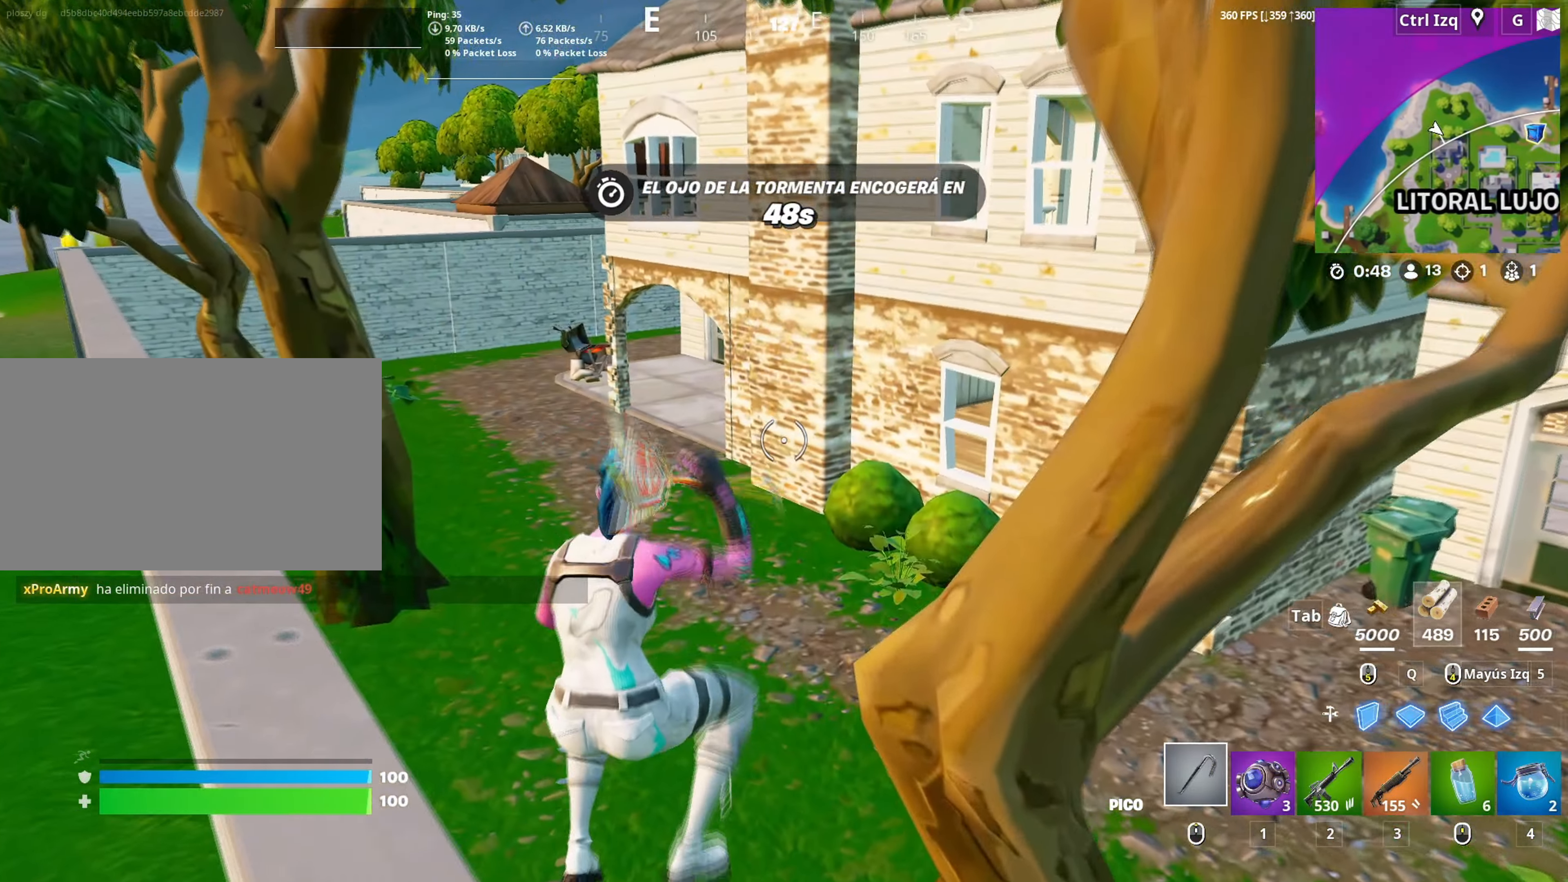
{"keys": ["v", "w"], "mouse": [], "mouse_move": "left", "events": [[500, "v", "down"]]}
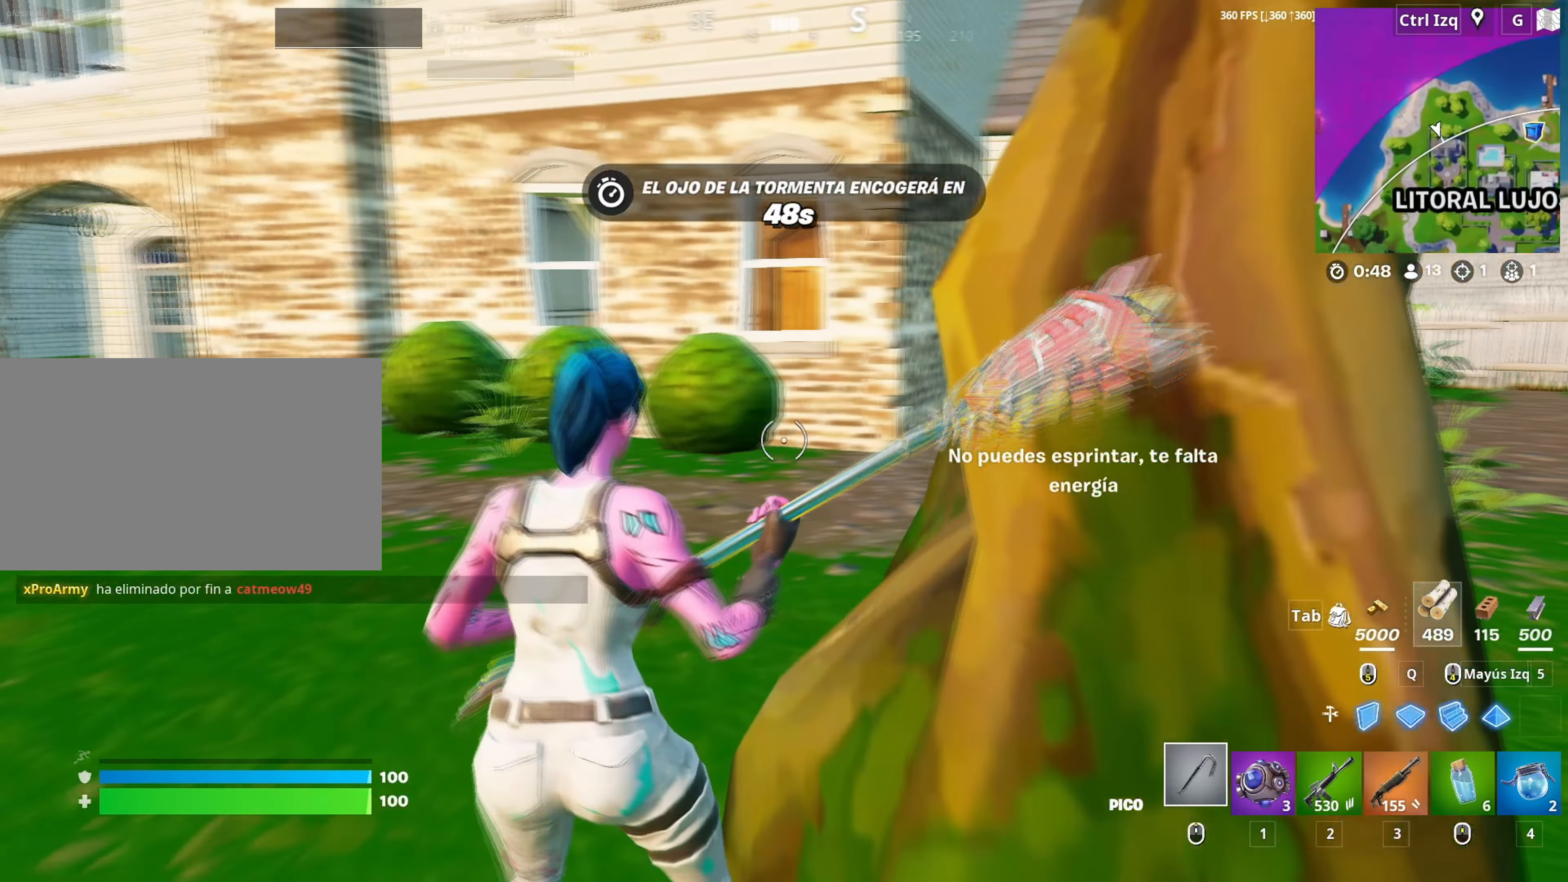
{"keys": ["w"], "mouse": [], "mouse_move": "still", "events": [[100, "v", "up"]]}
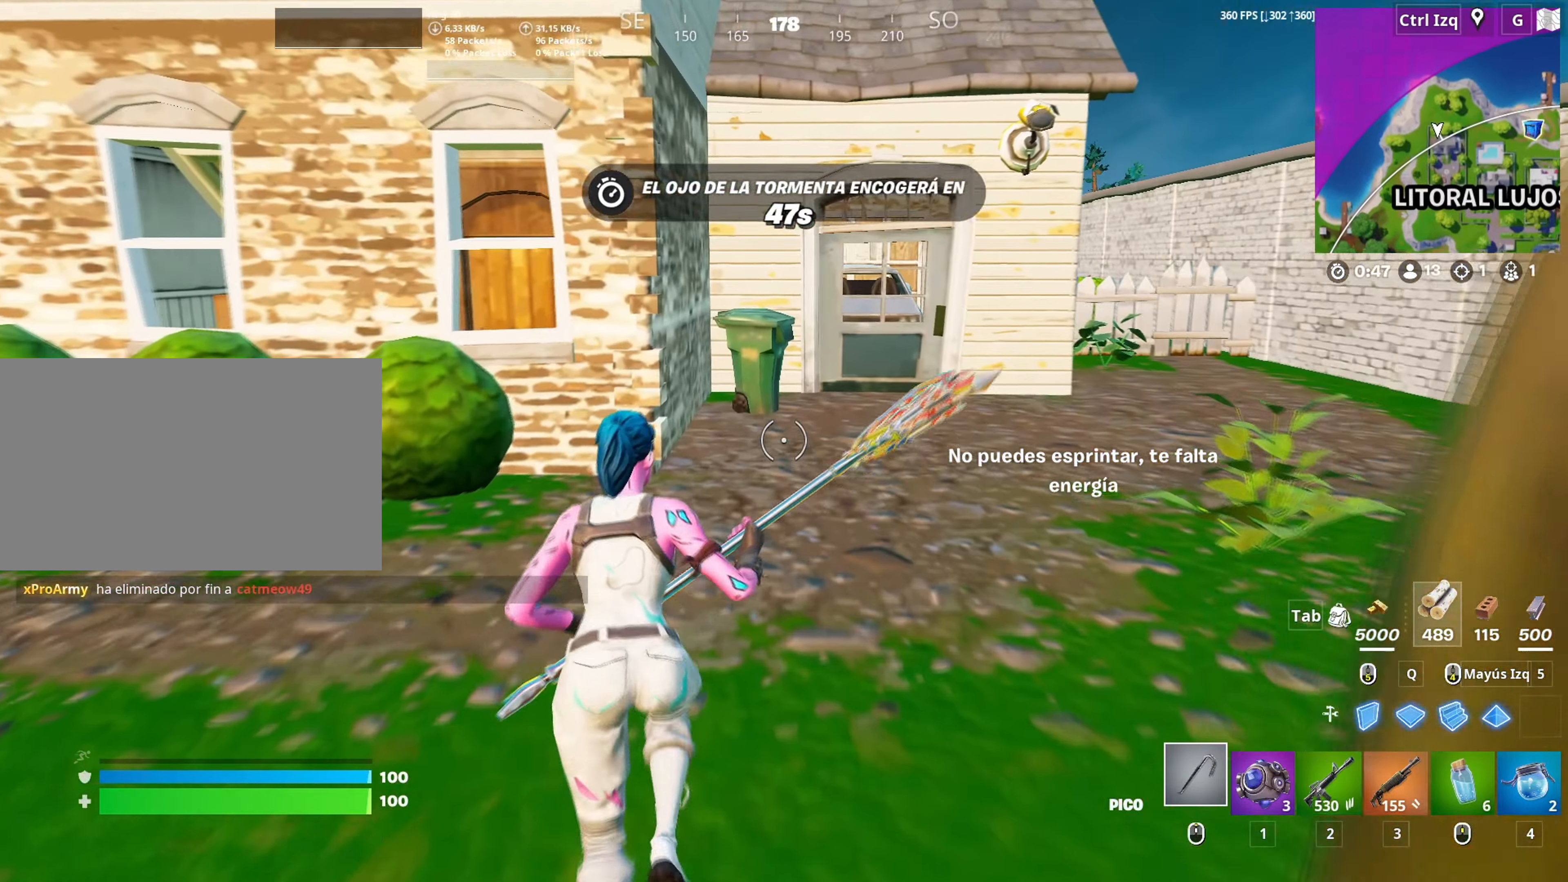
{"keys": ["c", "w"], "mouse": [], "mouse_move": "still", "events": [[433, "c", "down"]]}
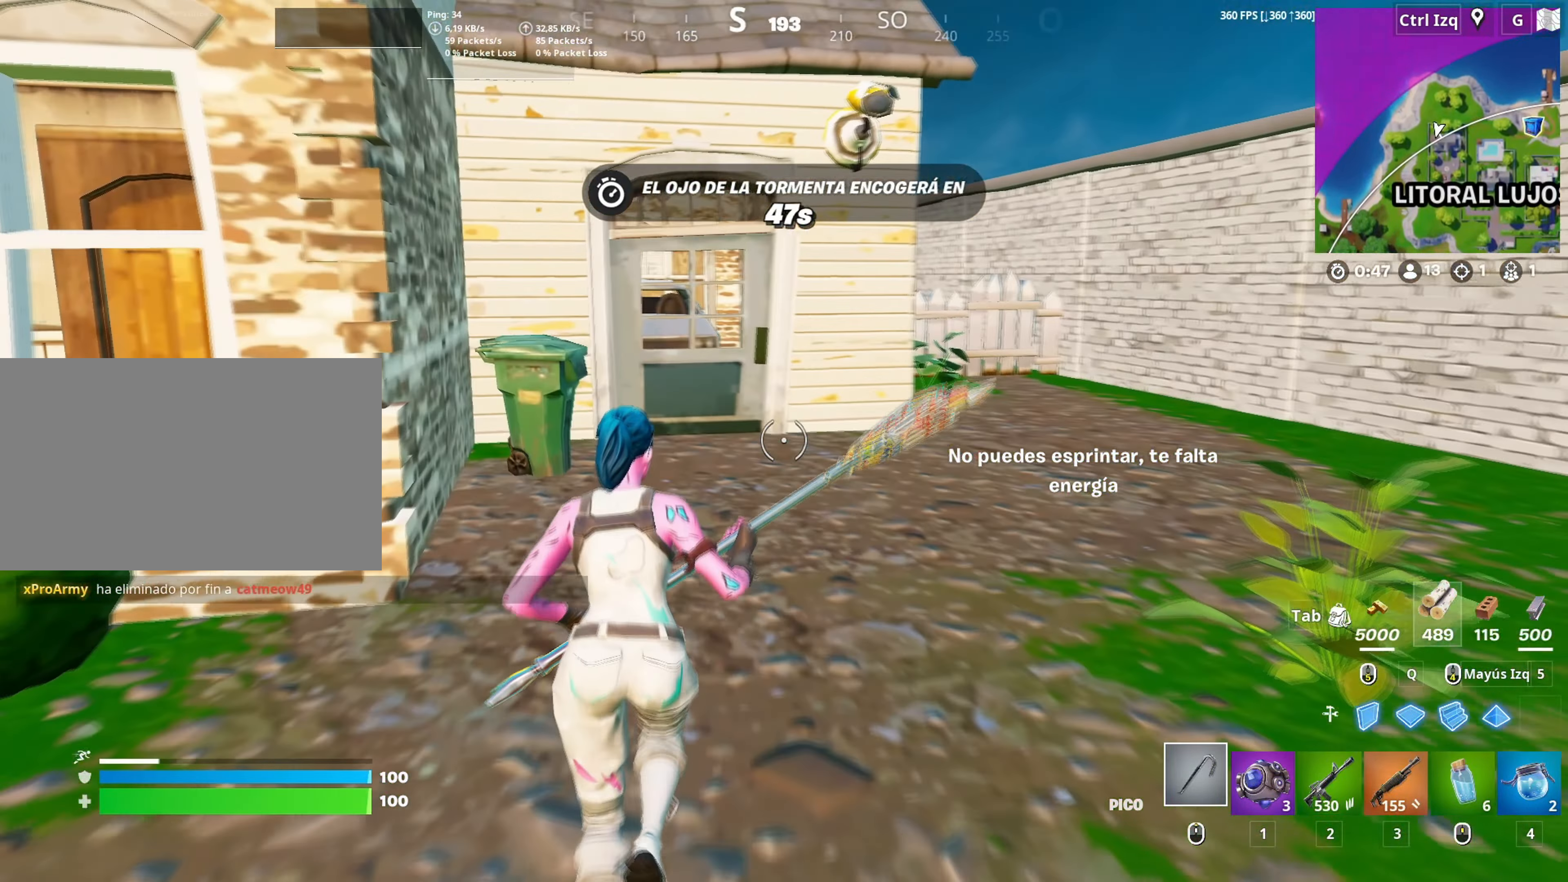
{"keys": ["d", "space"], "mouse": [], "mouse_move": "left", "events": [[83, "c", "up"], [250, "3", "down"], [350, "3", "up"], [350, "w", "up"], [400, "space", "down"], [500, "d", "down"]]}
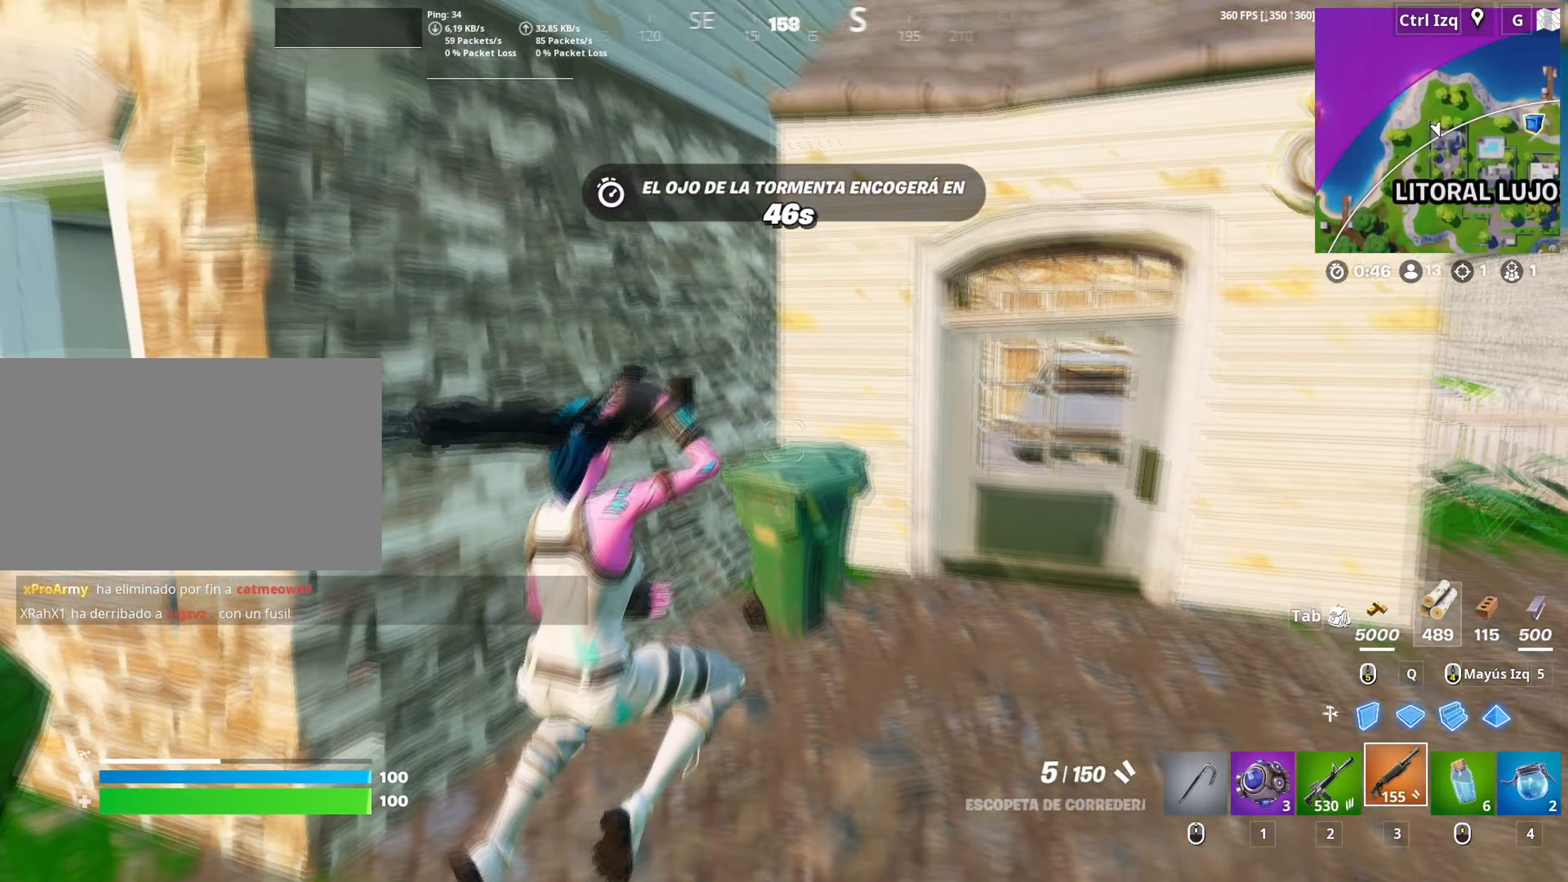
{"keys": ["w"], "mouse": [], "mouse_move": "right", "events": [[33, "space", "up"], [83, "w", "down"], [133, "d", "up"], [267, "r", "down"], [367, "r", "up"]]}
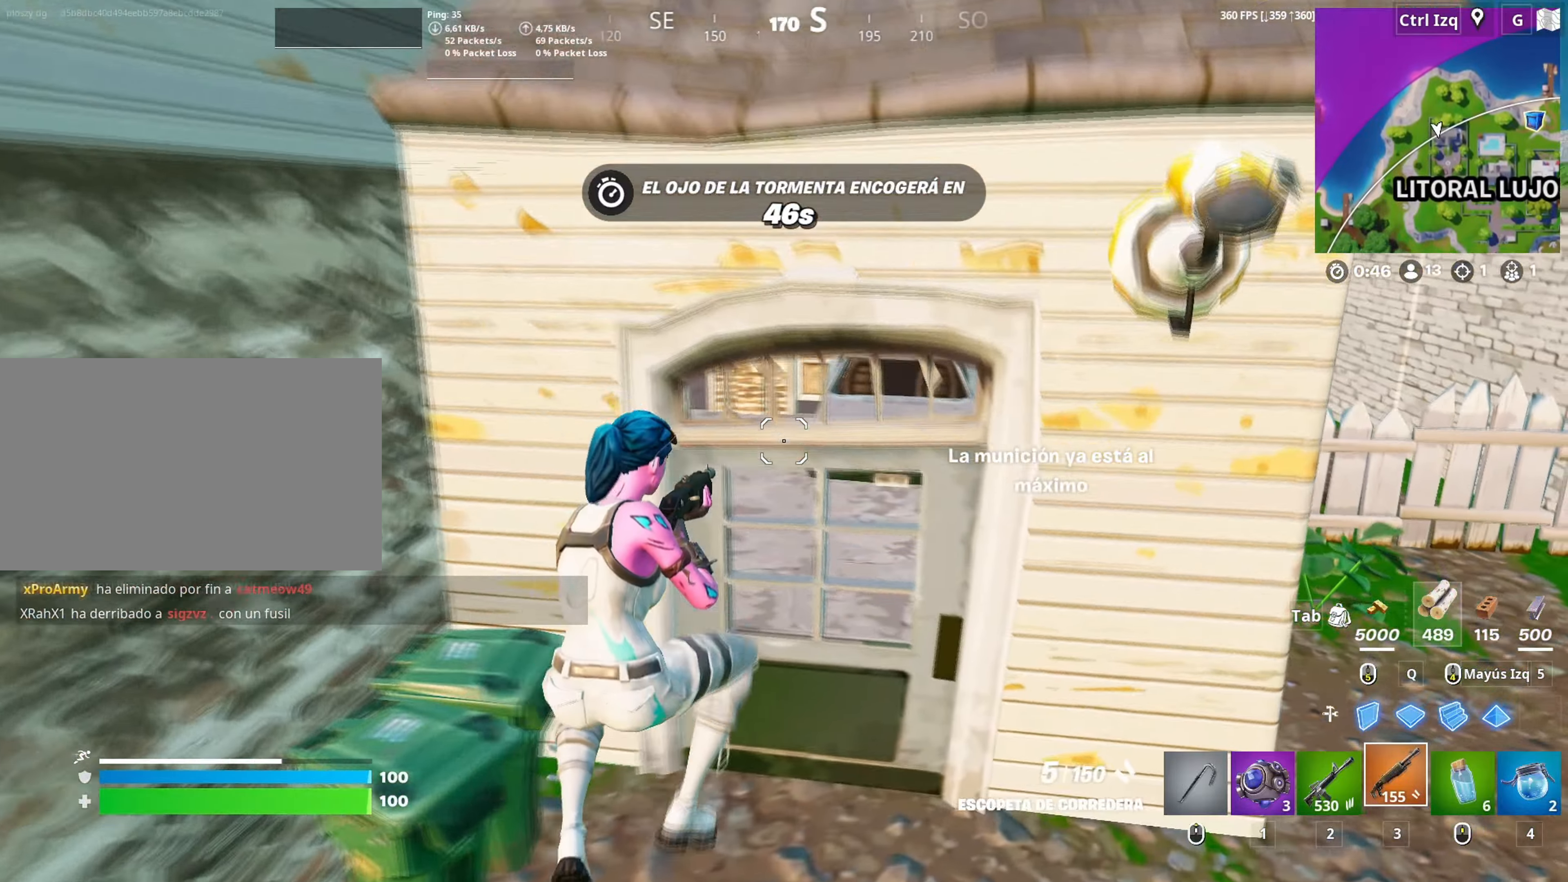
{"keys": ["d", "w"], "mouse": [], "mouse_move": "left", "events": [[200, "e", "down"], [250, "e", "up"], [467, "d", "down"]]}
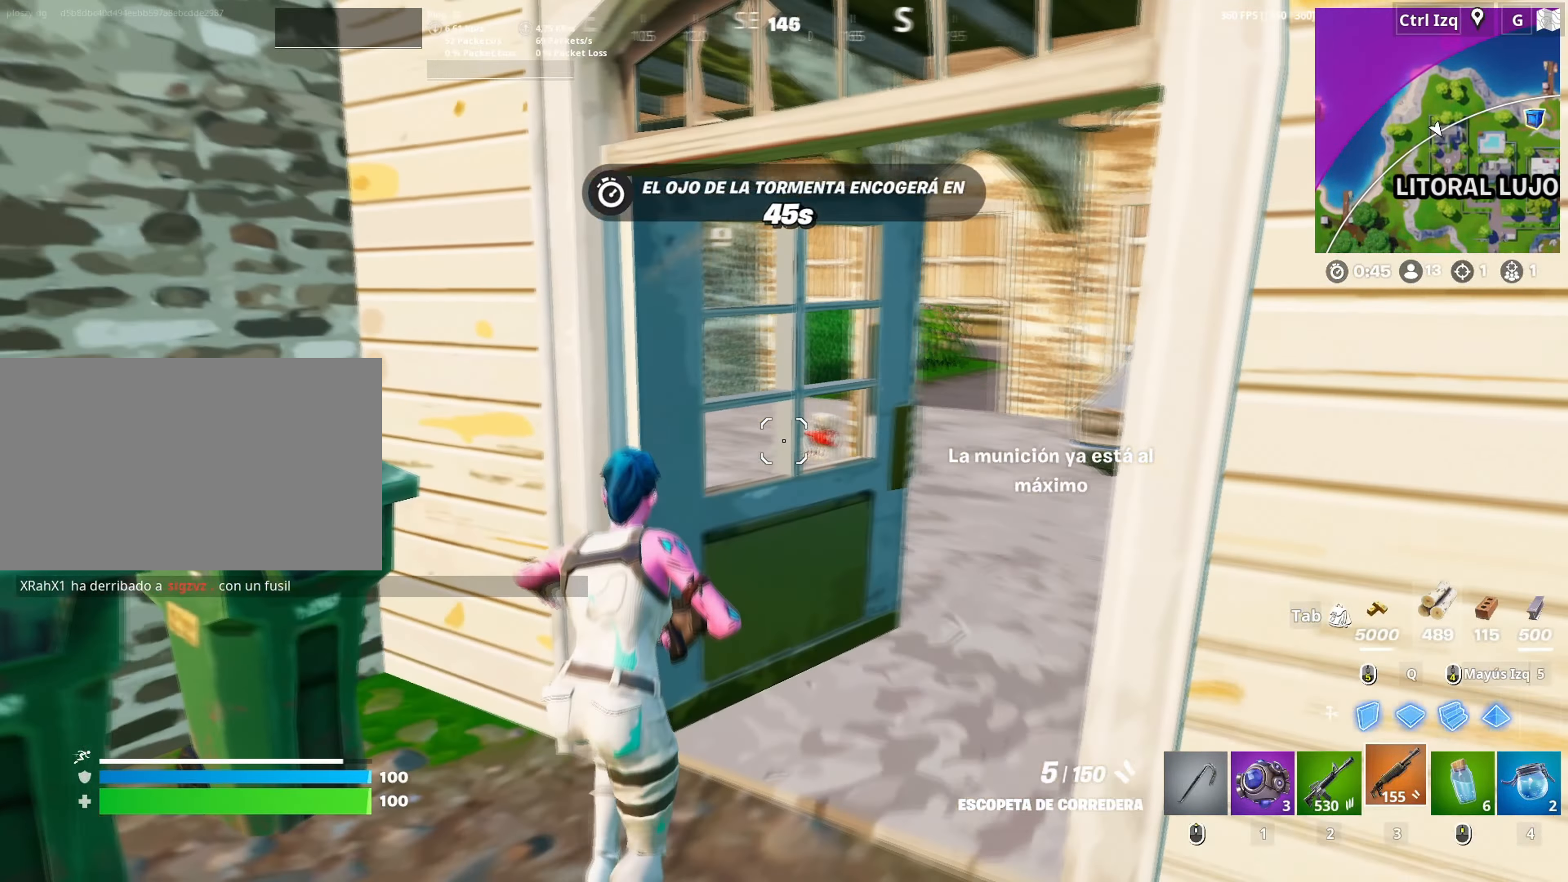
{"keys": ["w"], "mouse": [], "mouse_move": "still", "events": [[217, "d", "up"]]}
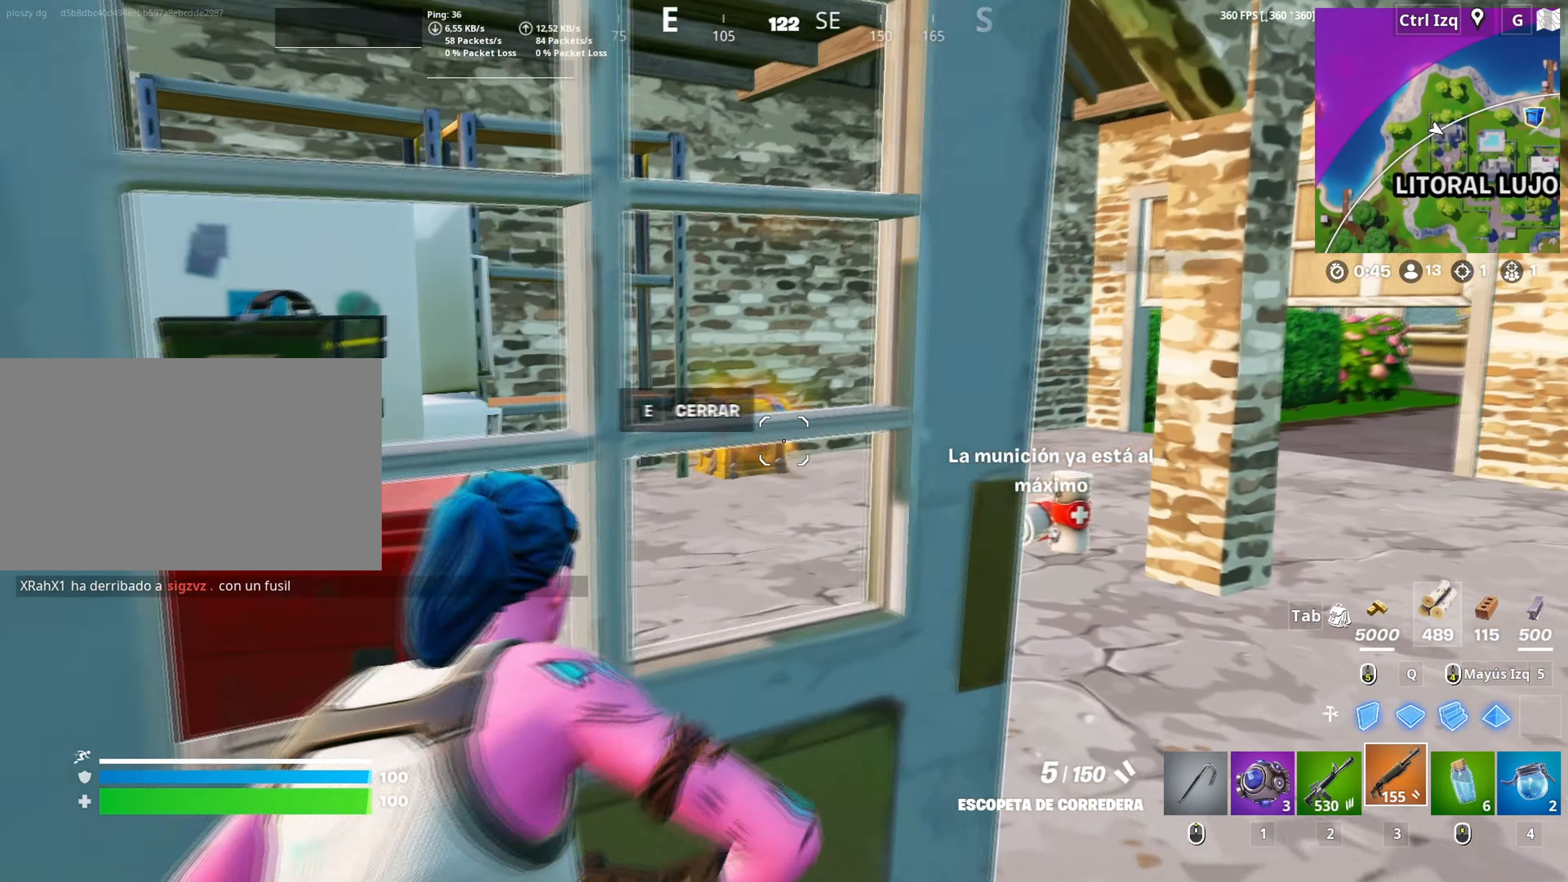
{"keys": ["w"], "mouse": [], "mouse_move": "down", "events": [[33, "e", "down"], [133, "e", "up"], [283, "mouse_wheel", "down"], [367, "mouse_wheel", "up"]]}
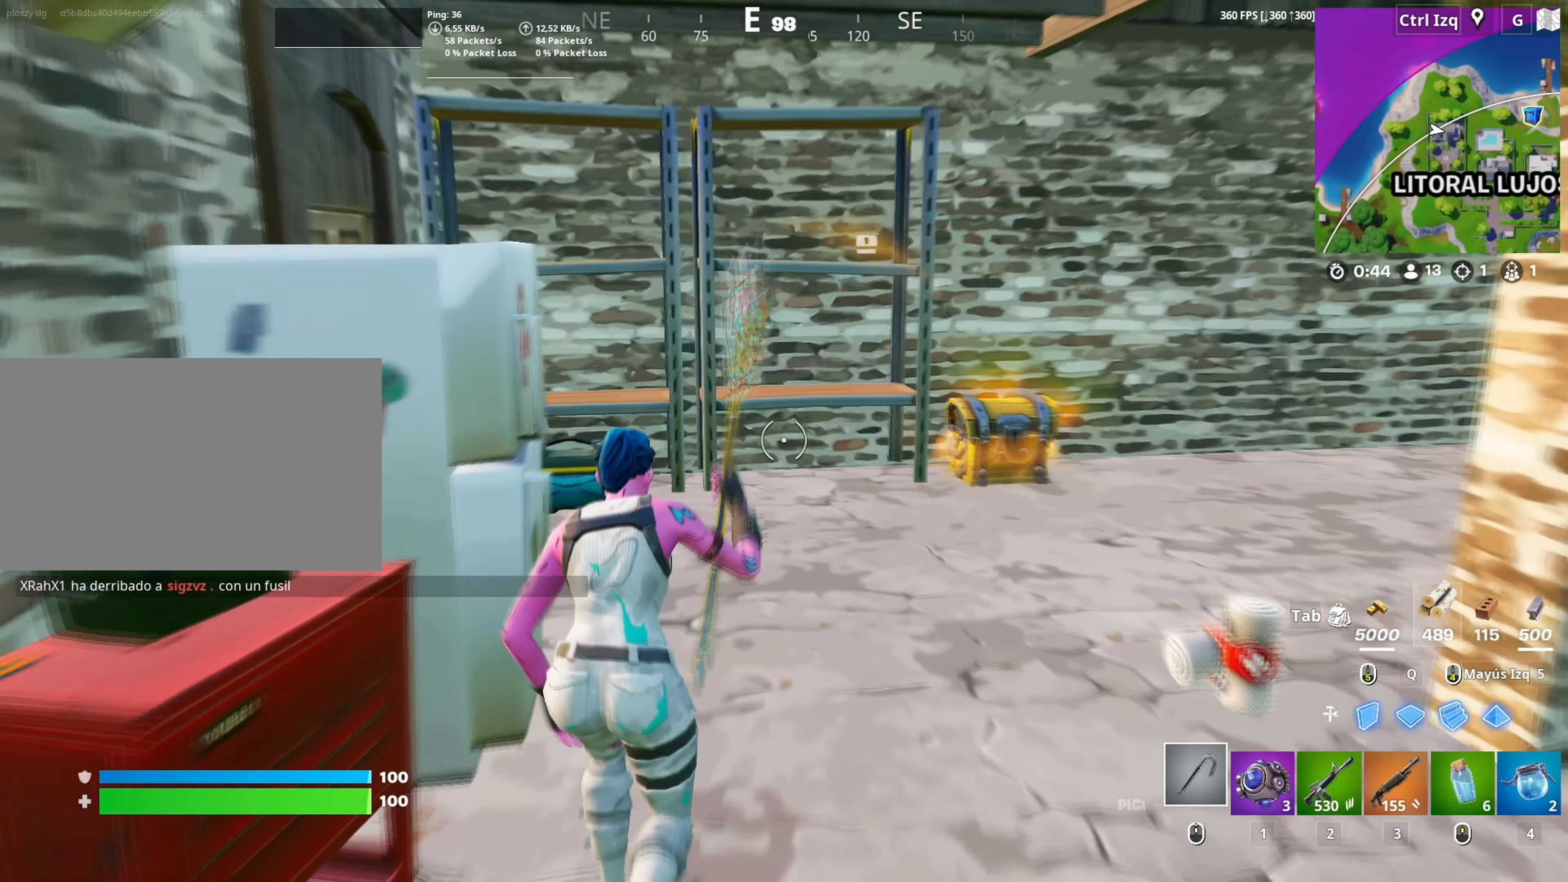
{"keys": ["w"], "mouse": [], "mouse_move": "right", "events": []}
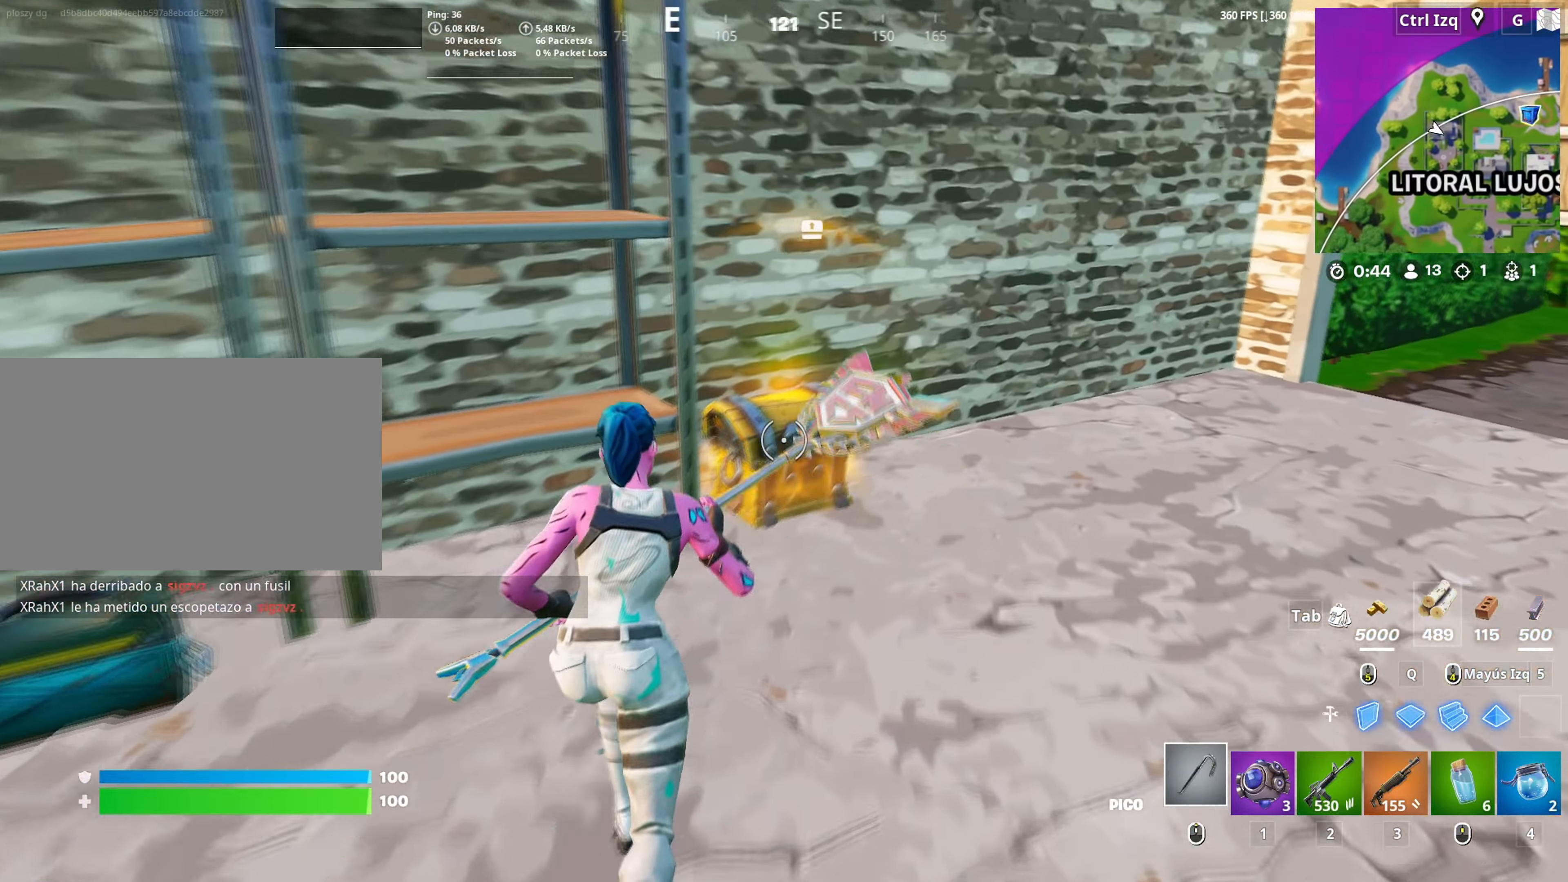
{"keys": [], "mouse": [], "mouse_move": "still", "events": [[167, "e", "down"], [217, "e", "up"], [217, "w", "up"]]}
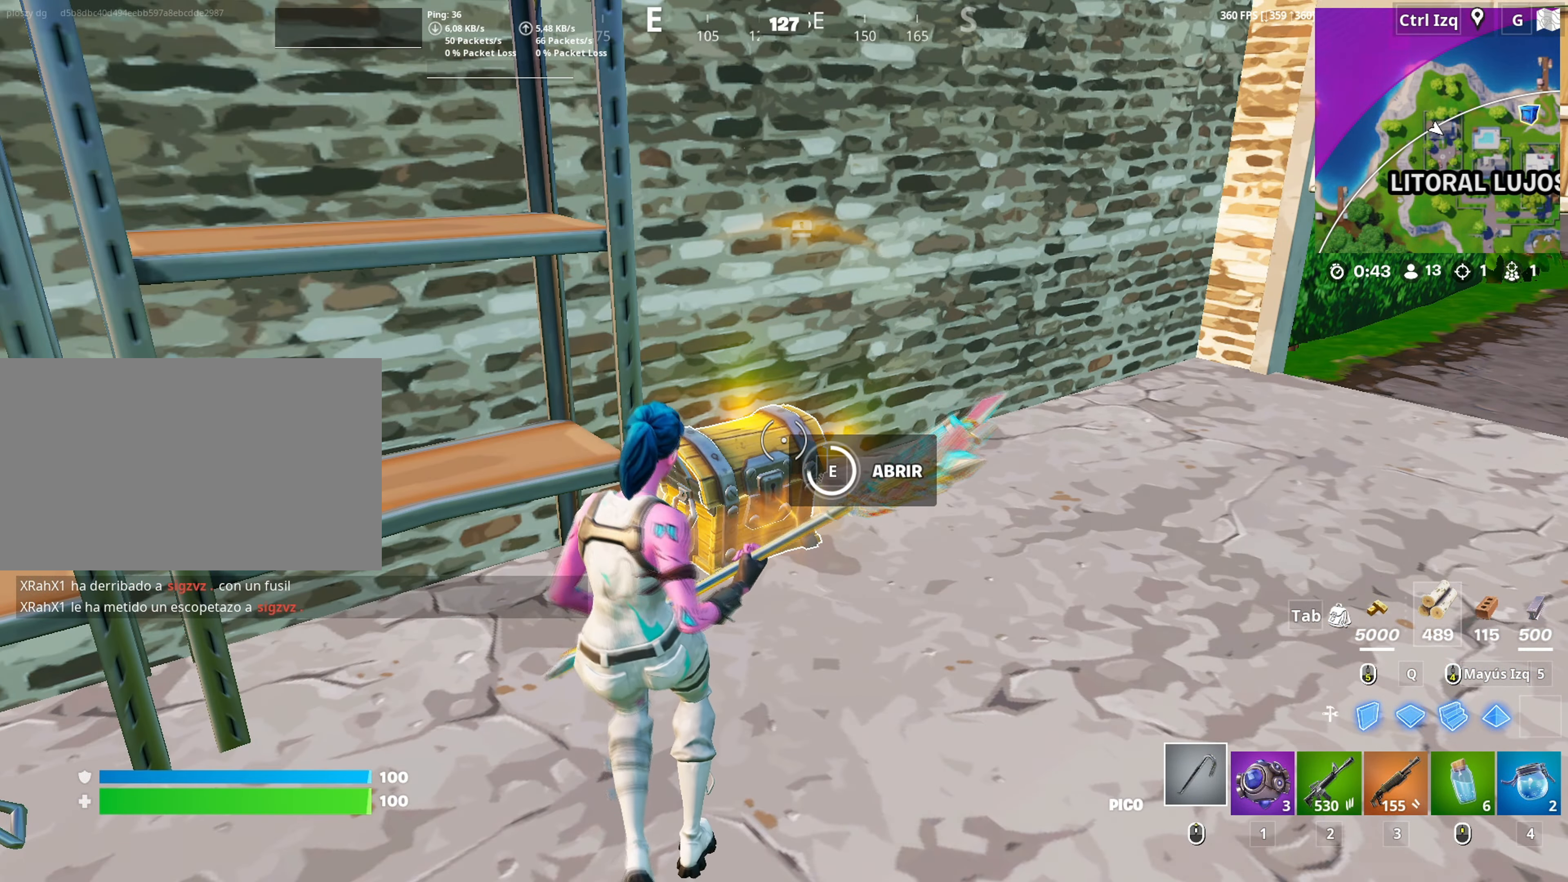
{"keys": [], "mouse": [], "mouse_move": "right", "events": [[217, "e", "down"], [217, "w", "down"], [333, "e", "up"], [333, "w", "up"], [367, "w", "down"], [417, "e", "down"], [467, "e", "up"], [467, "w", "up"]]}
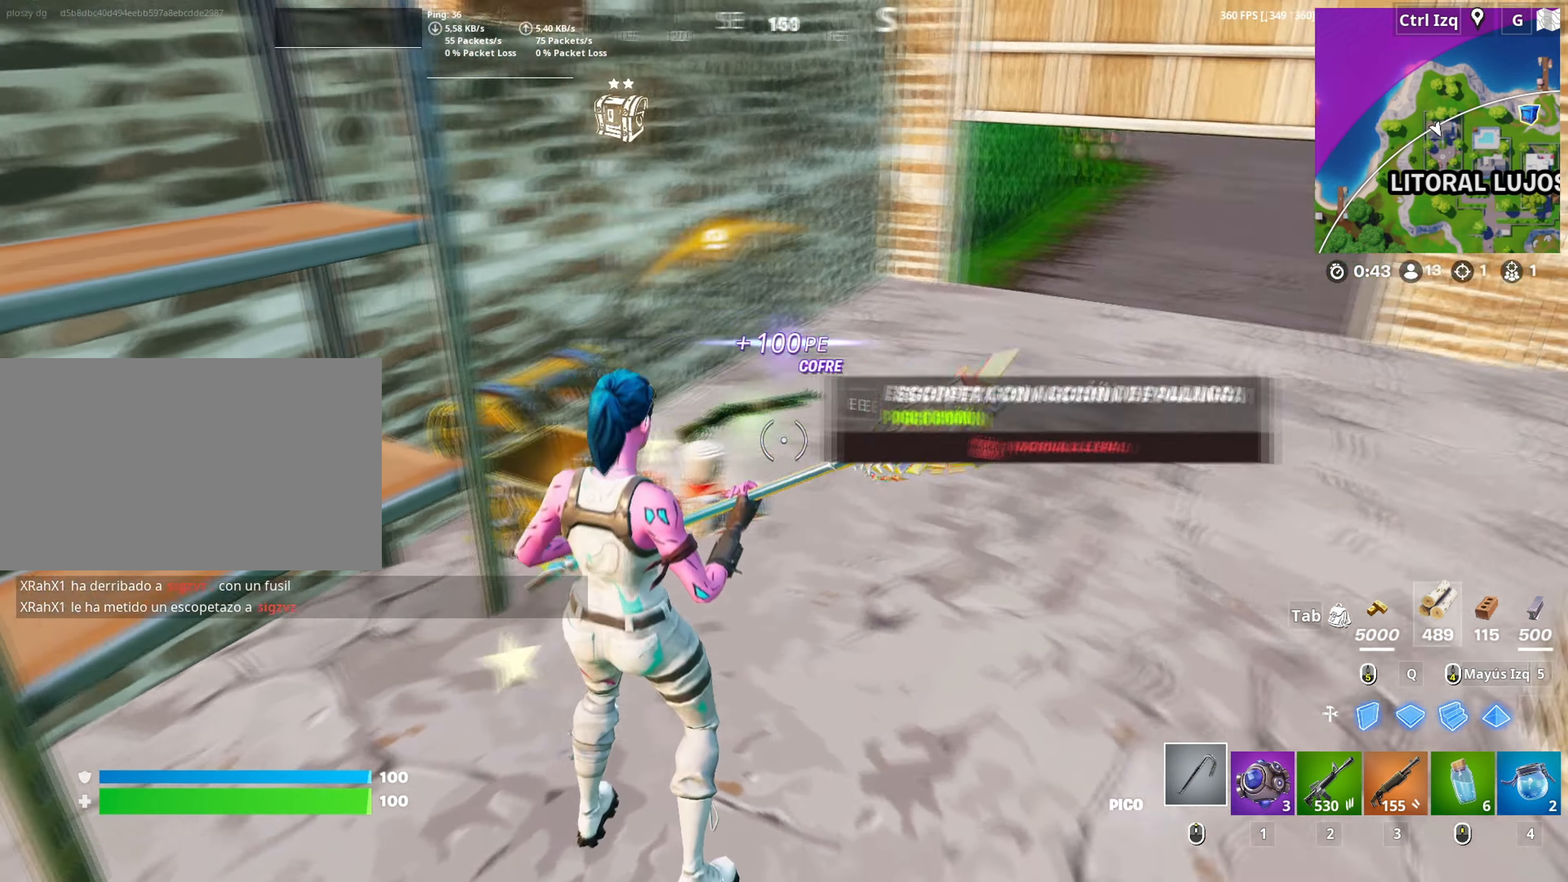
{"keys": ["a"], "mouse": ["wheel"], "mouse_move": "left", "events": [[50, "e", "down"], [50, "w", "down"], [100, "w", "up"], [117, "e", "up"], [200, "mouse_left", "down"], [283, "a", "down"], [300, "mouse_left", "up"], [433, "mouse_wheel", "down"]]}
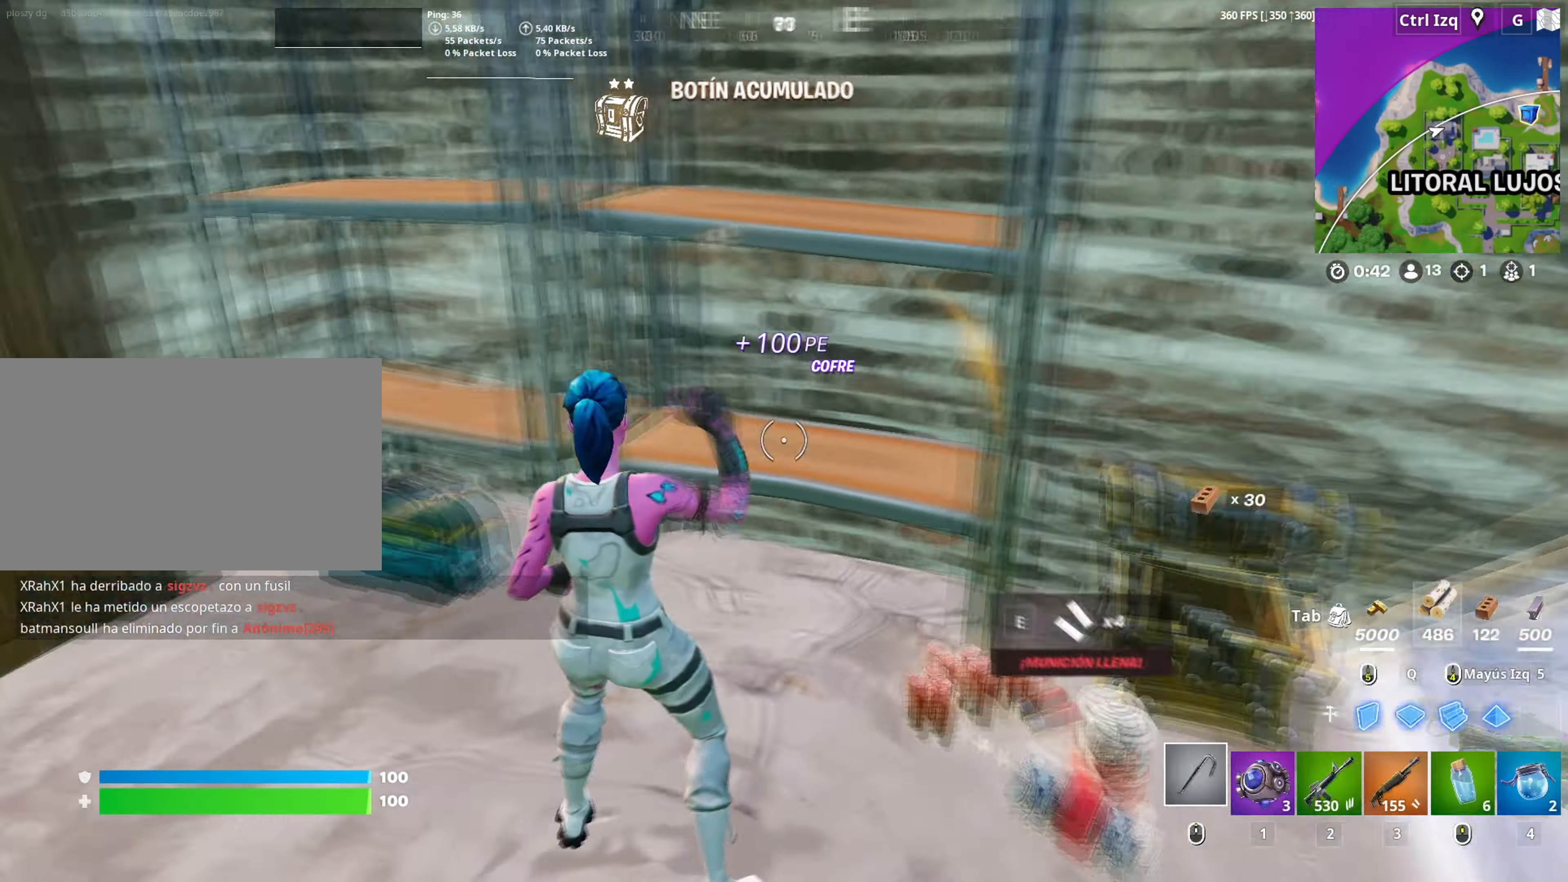
{"keys": [], "mouse": [], "mouse_move": "still", "events": [[17, "mouse_wheel", "up"], [67, "w", "down"], [300, "a", "up"], [350, "e", "down"], [400, "e", "up"], [400, "w", "up"]]}
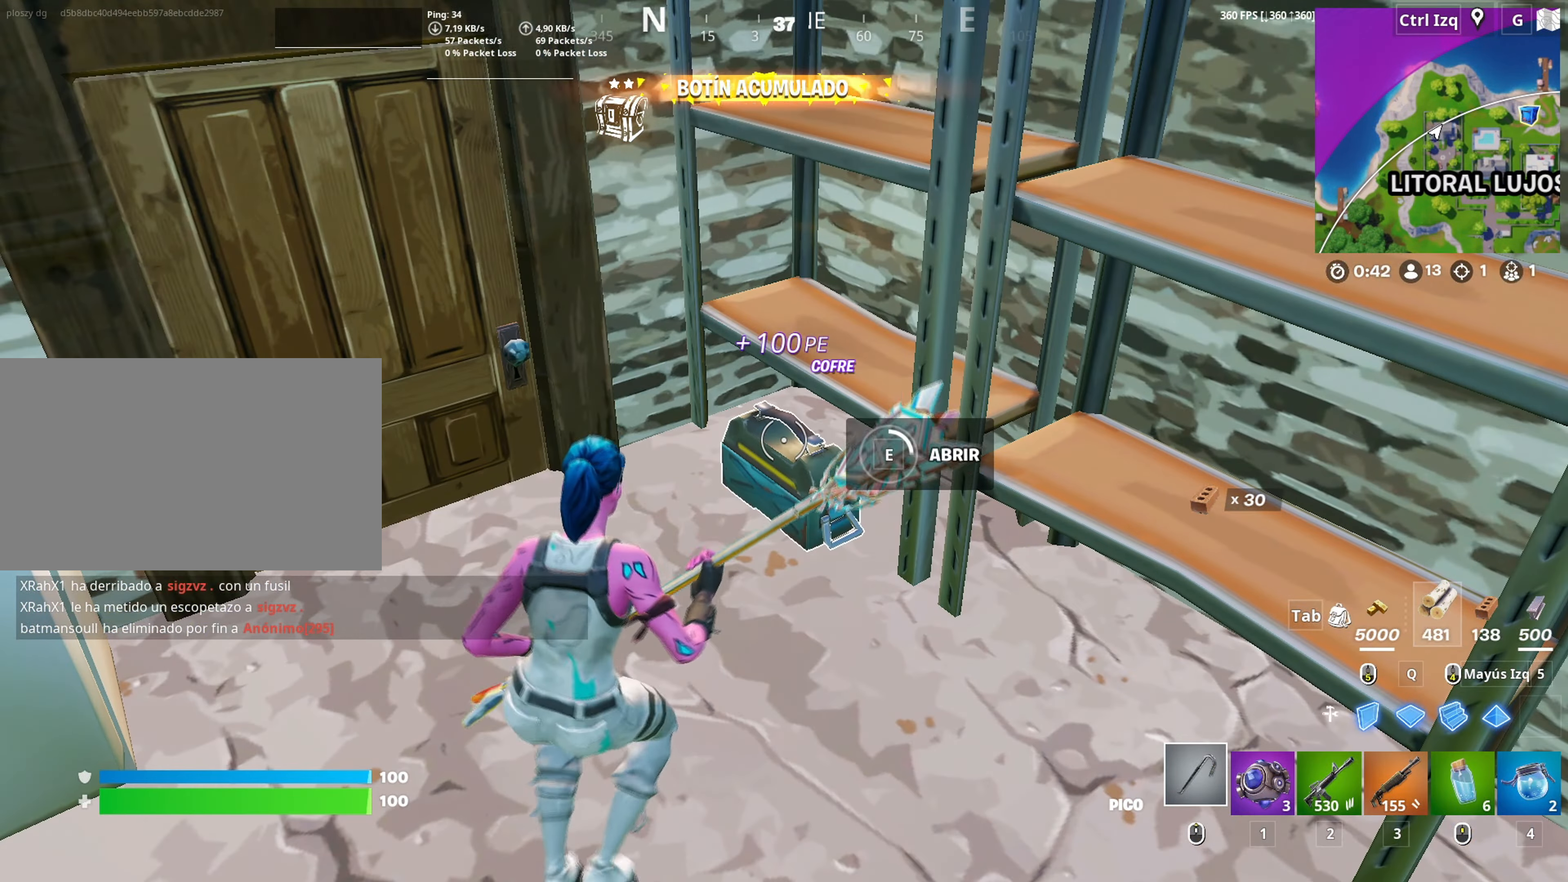
{"keys": [], "mouse": [], "mouse_move": "still", "events": []}